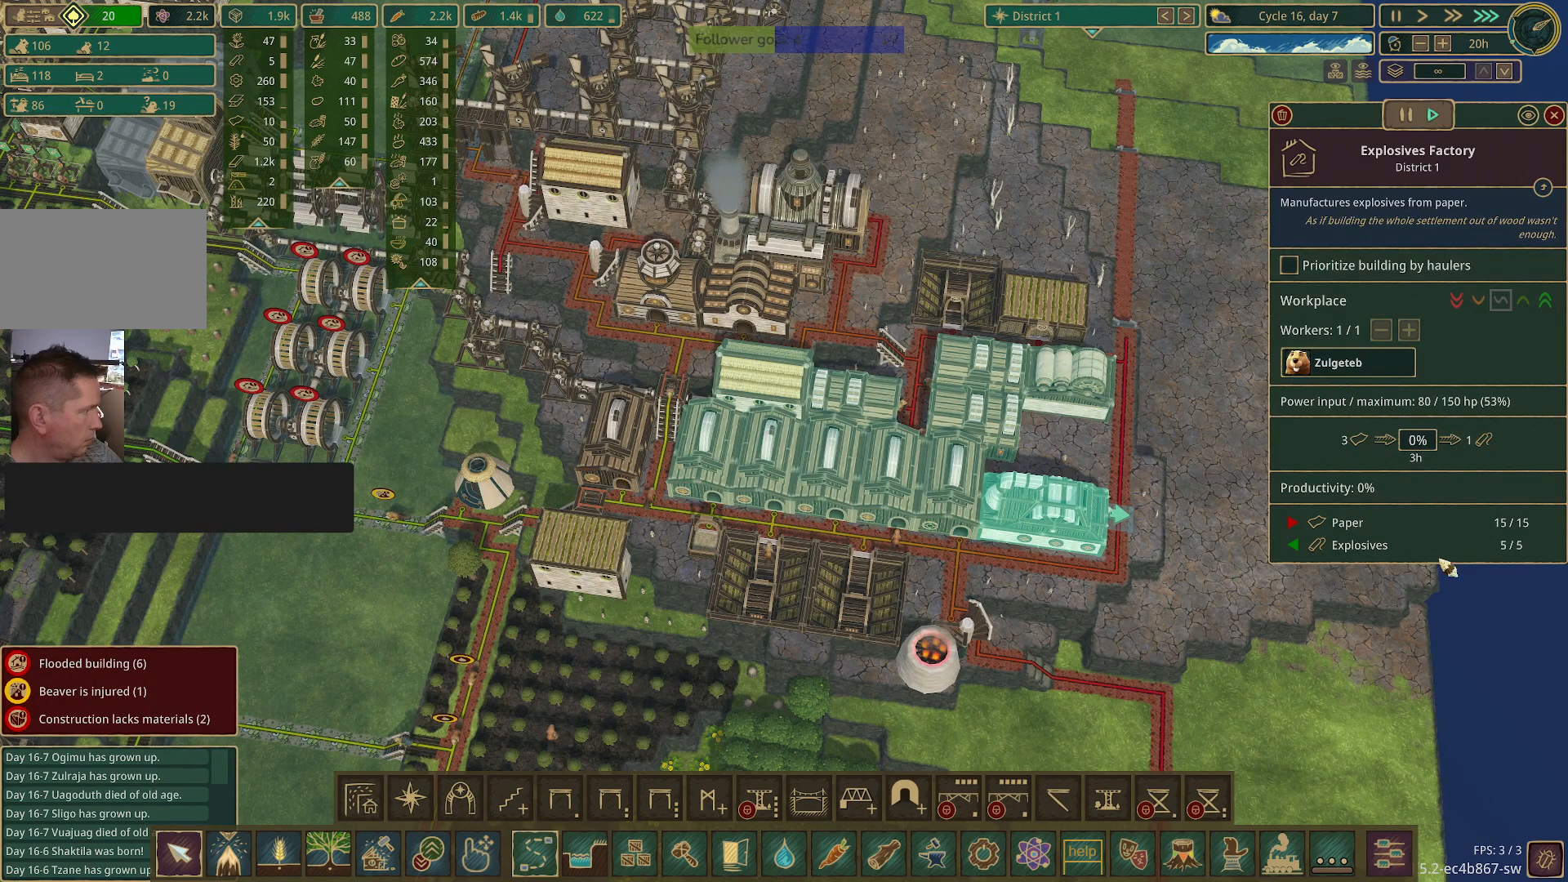
Gameplay with keyboard and mouse; each line is a JSON object with the keys and mouse buttons held at the frame after it. "events" lists presses ("down") and releases ("up") of "1", "2", "3", "4", "5", "a", "alt", "c", "caps_lock", "ctrl", "d", "e", "f", "g", "q", "r", "s", "shift", "space", "t", "tab", "v", "w", "x", "z", "mouse_left", "mouse_wheel" and "mouse_right" between this image and that frame as [ms after this image, input, new state], when the widget could be followed in between. "mouse_left", "mouse_wheel", "mouse_right" = the "left", "wheel", "right" buttons of the "mouse" list. No other keys are recorded. "wheel" means that the mouse wheel is clicked or scrolled. Not read: mouse_move.
{"keys": ["a", "w"], "mouse": [], "events": [[133, "a", "down"], [217, "w", "down"]]}
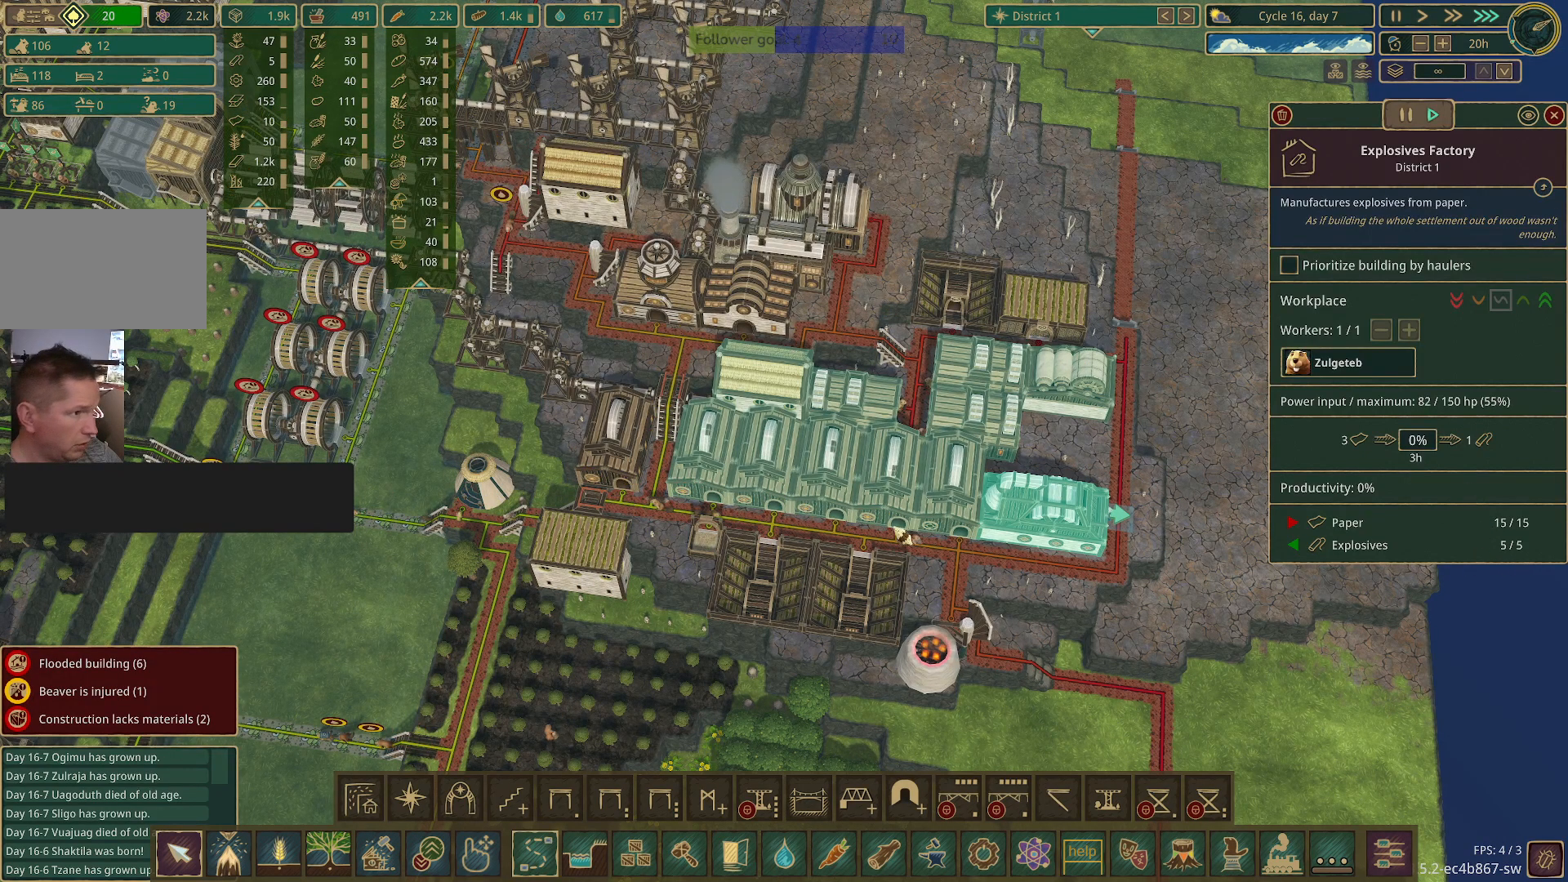
{"keys": [], "mouse": [], "events": [[333, "w", "up"], [367, "a", "up"]]}
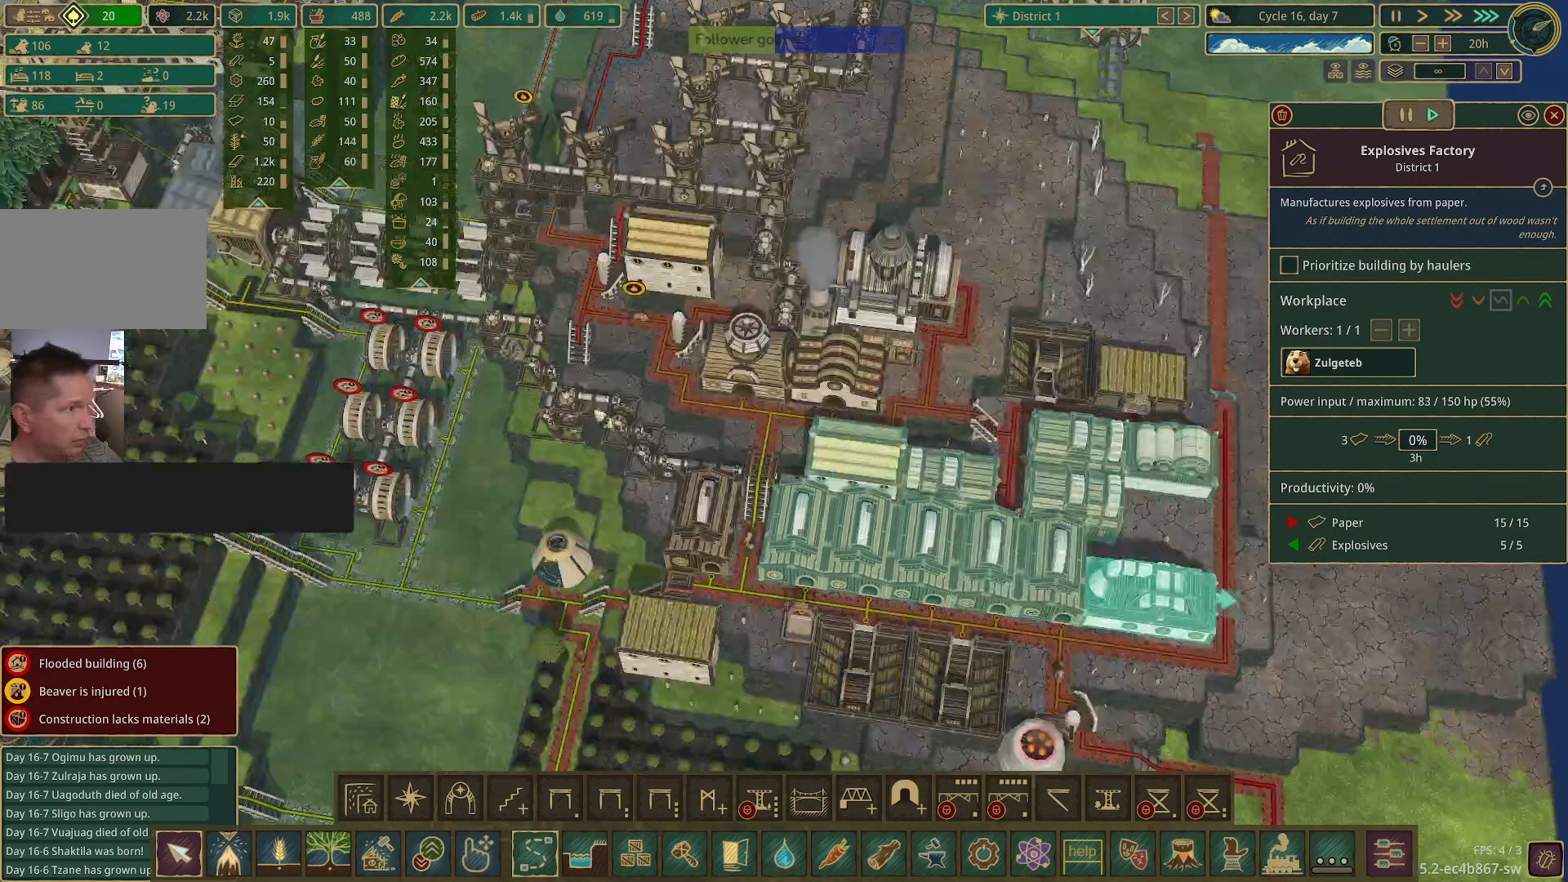
{"keys": ["a", "w"], "mouse": [], "events": [[100, "a", "down"], [150, "w", "down"]]}
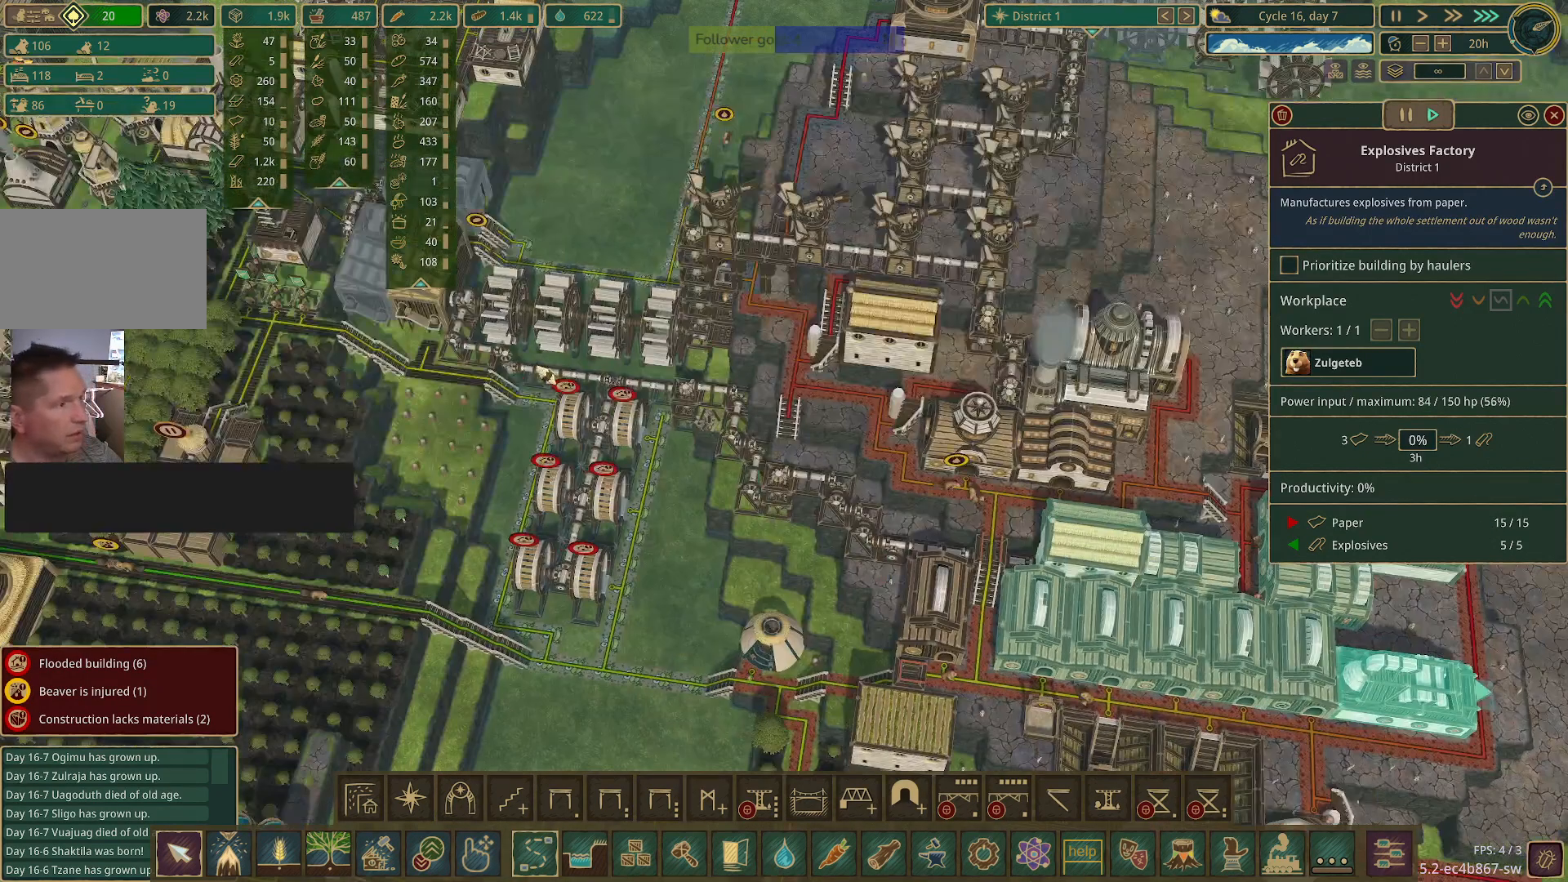
{"keys": ["a", "w"], "mouse": [], "events": []}
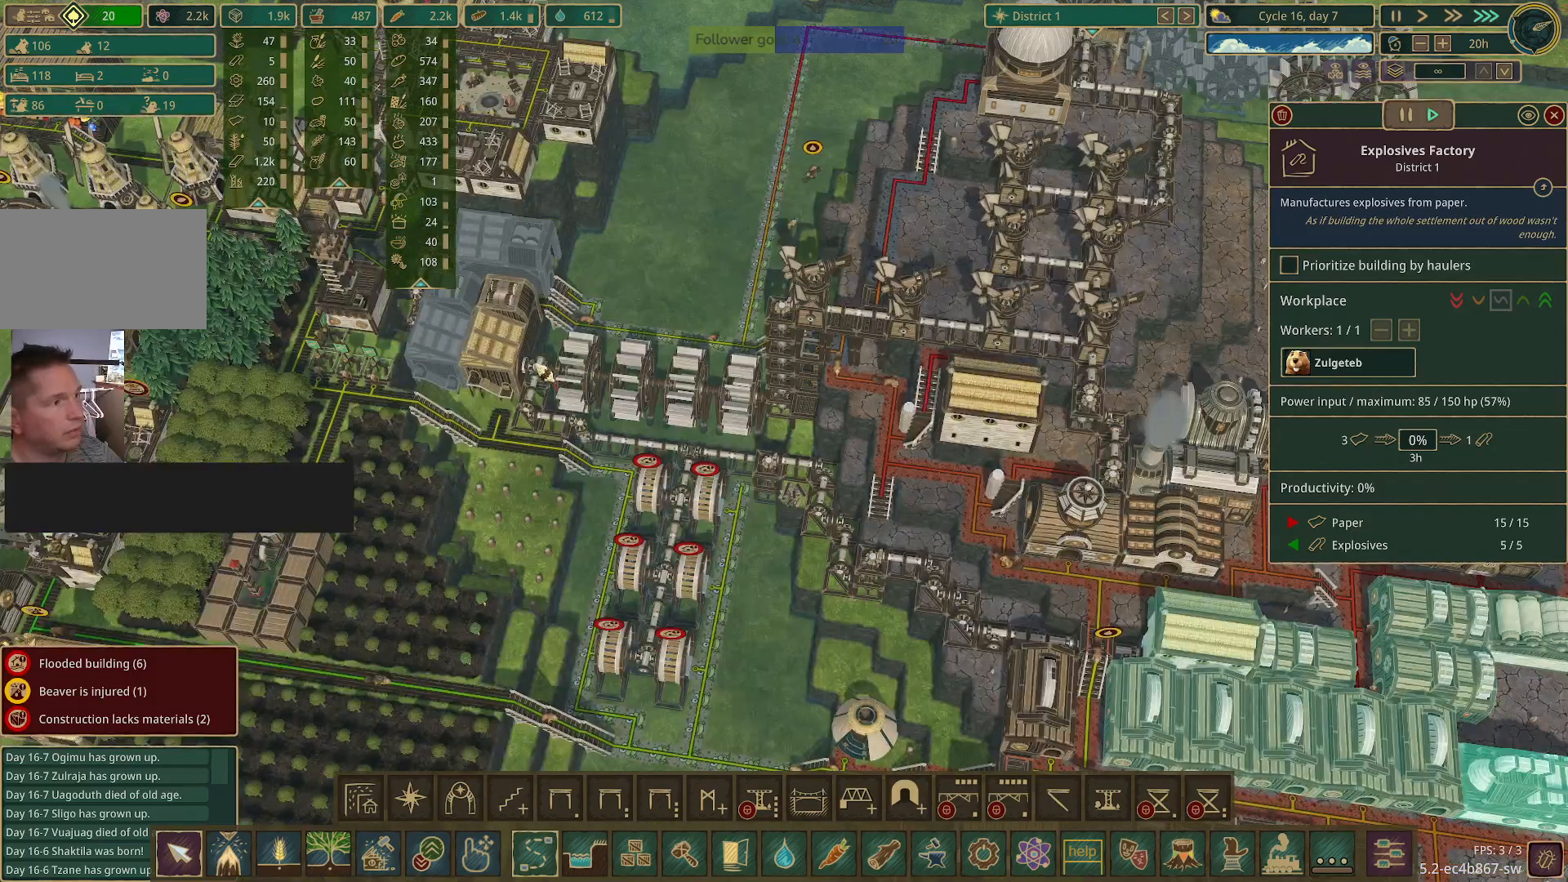
{"keys": ["a", "w"], "mouse": [], "events": []}
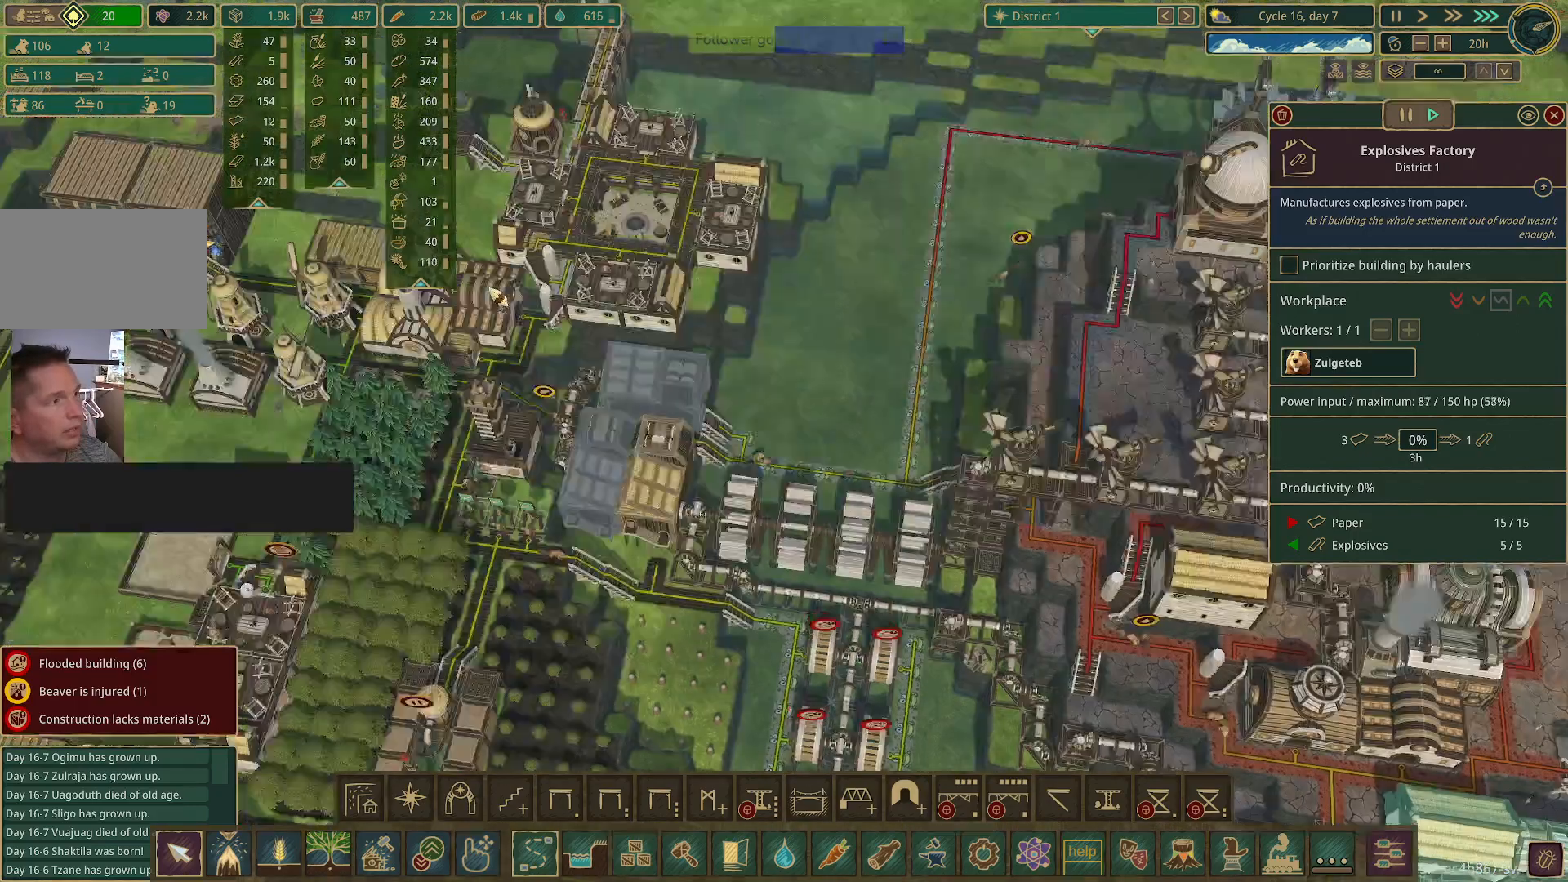
{"keys": [], "mouse": [], "events": [[400, "w", "up"], [483, "a", "up"]]}
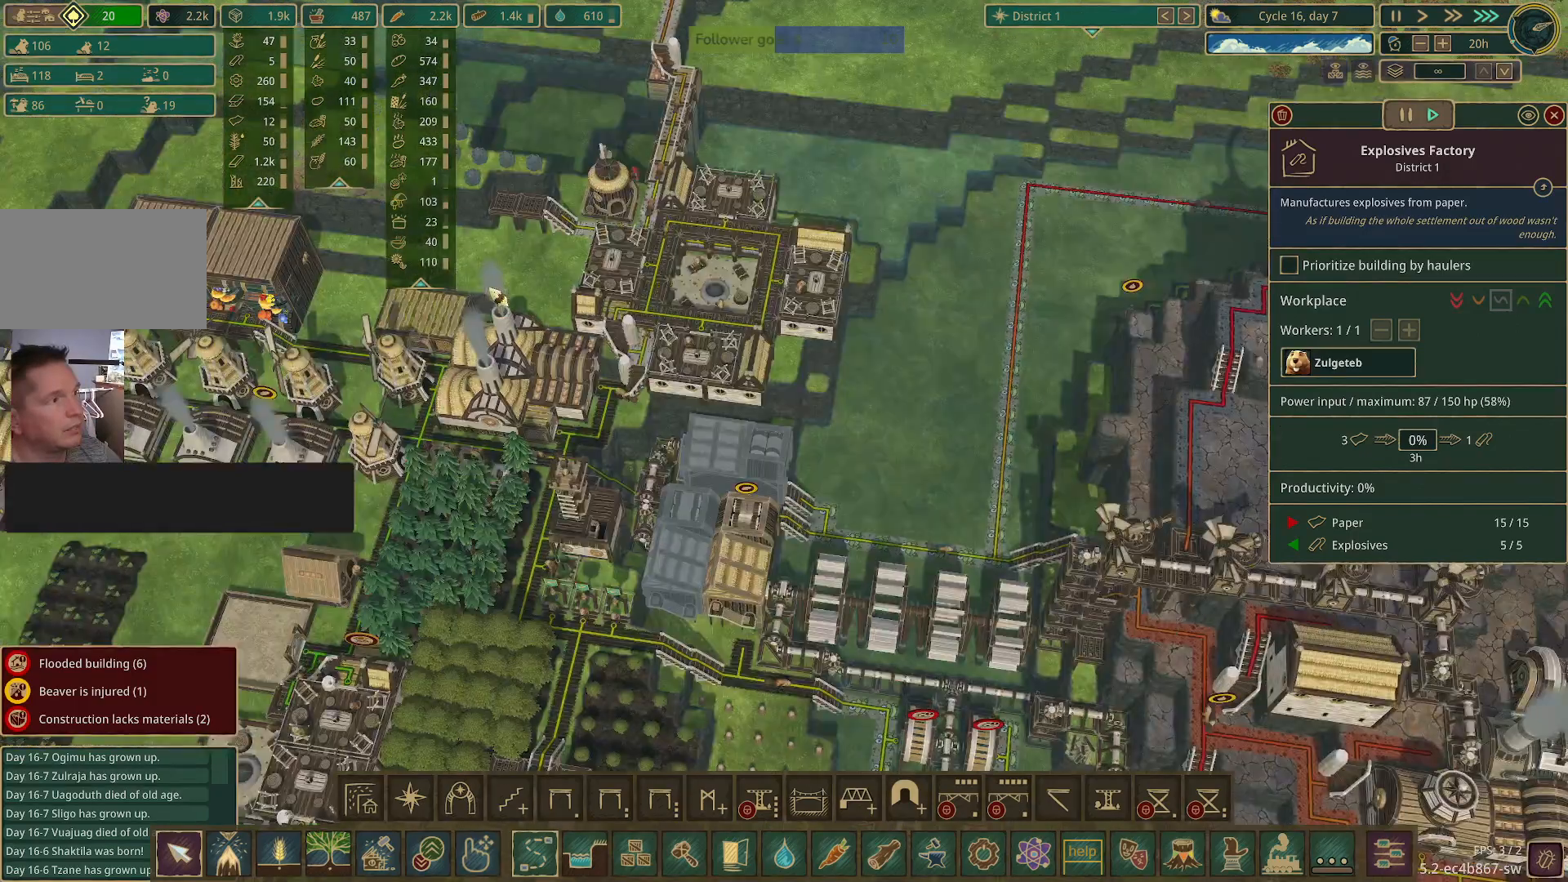
{"keys": [], "mouse": [], "events": []}
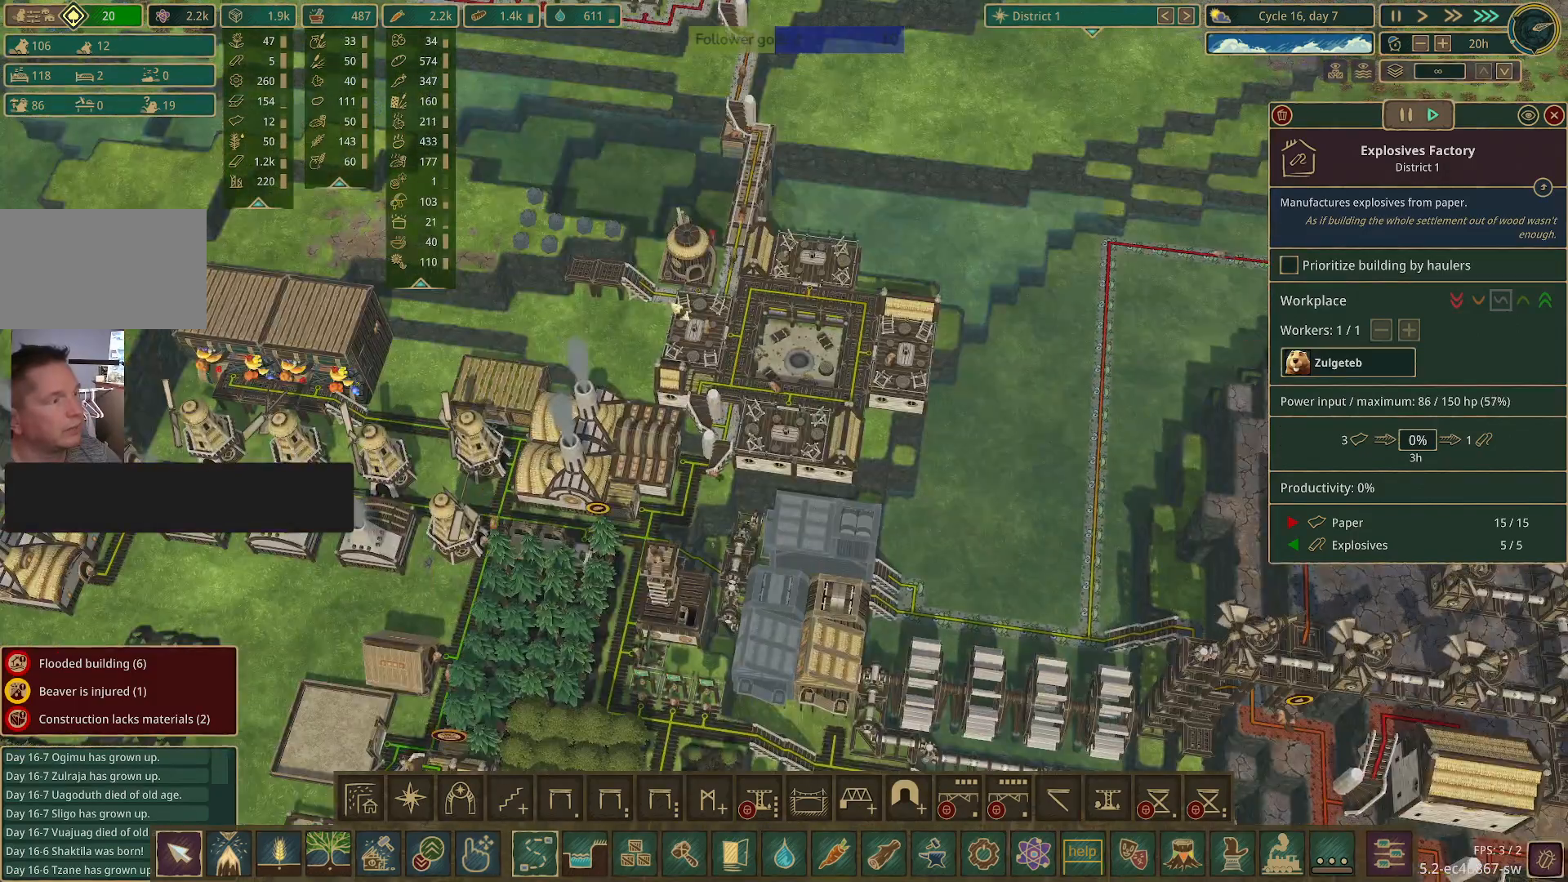
{"keys": [], "mouse": [], "events": []}
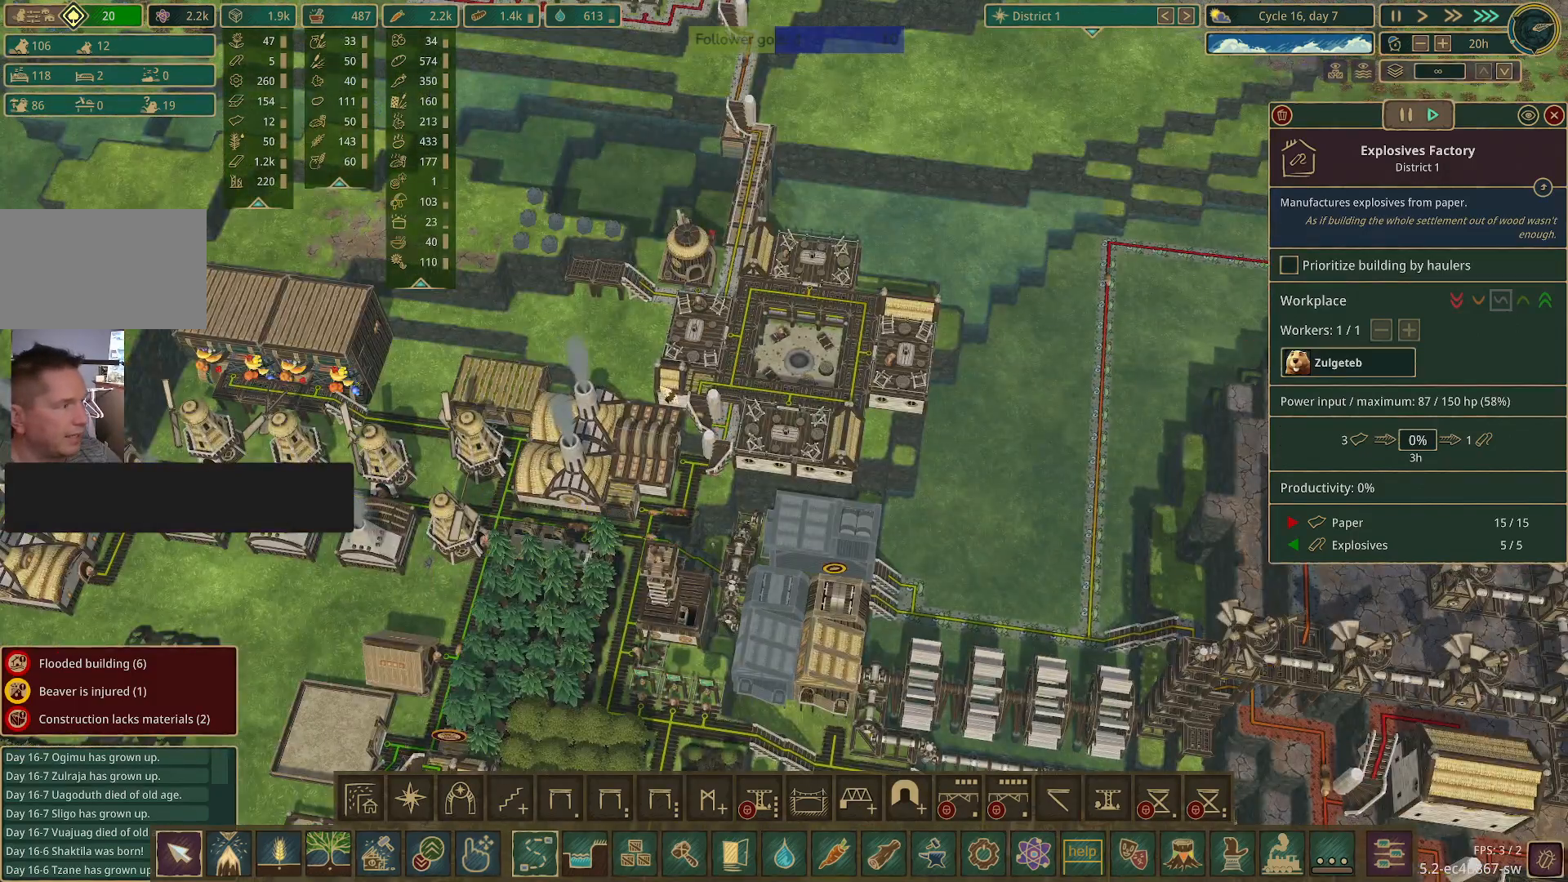
{"keys": [], "mouse": [], "events": []}
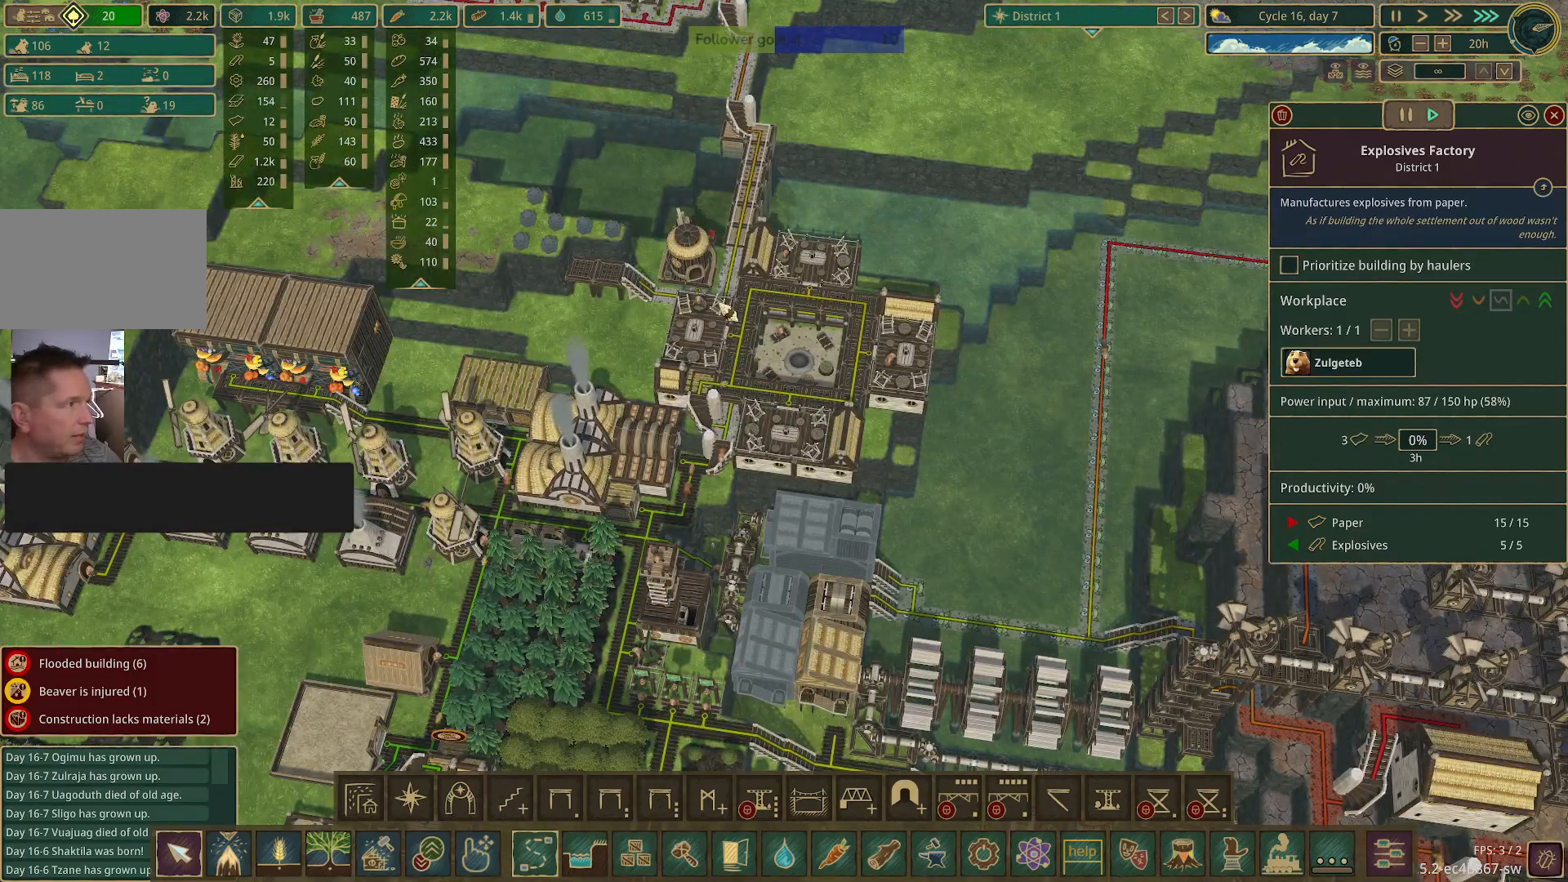
{"keys": [], "mouse": [], "events": []}
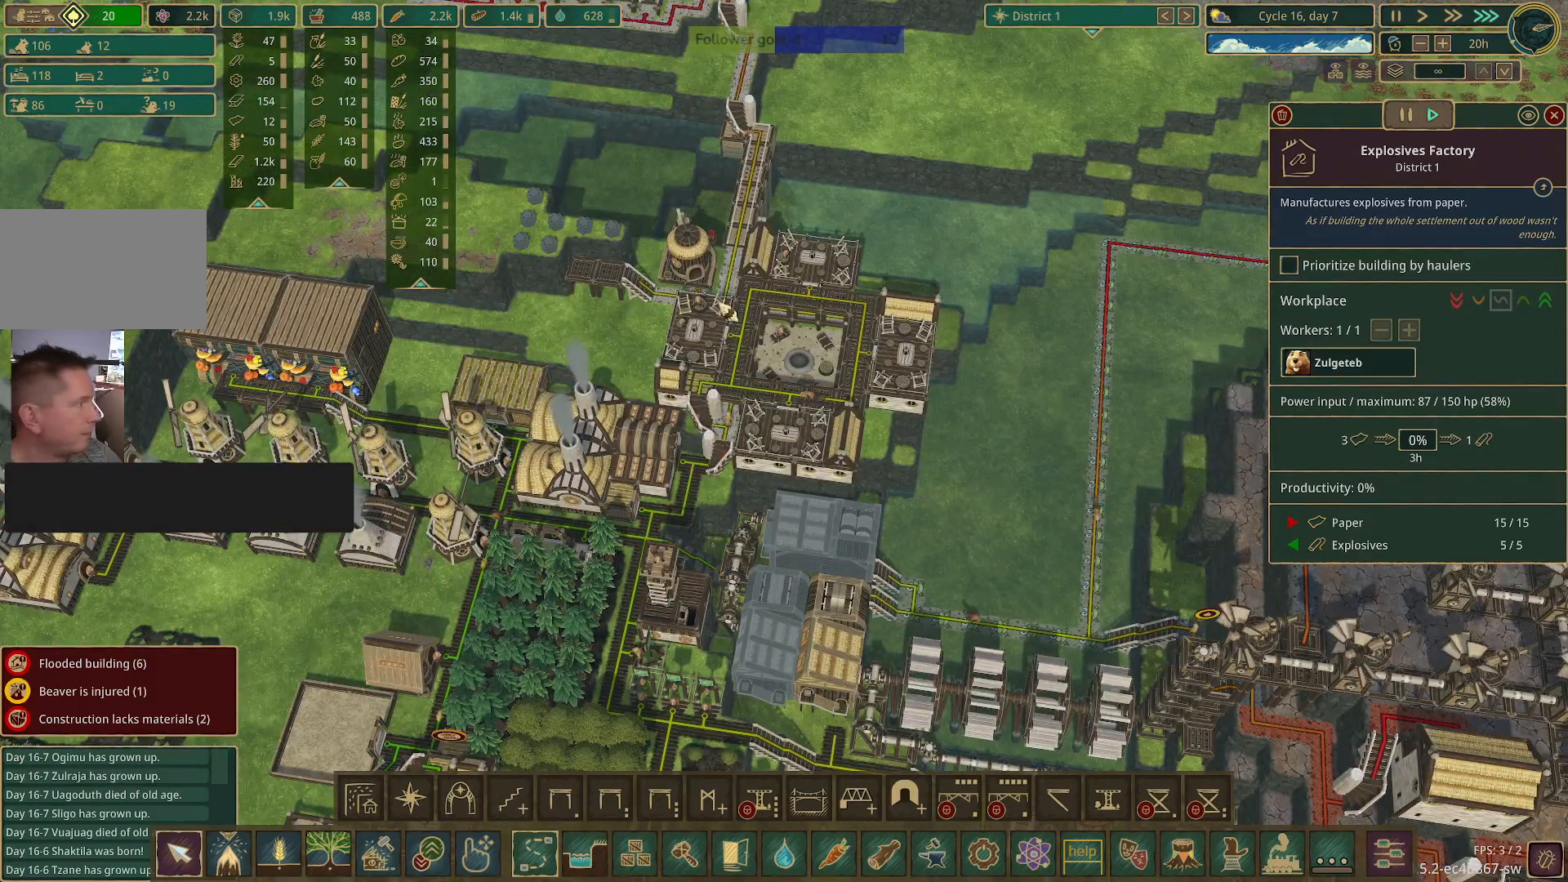
{"keys": [], "mouse": [], "events": []}
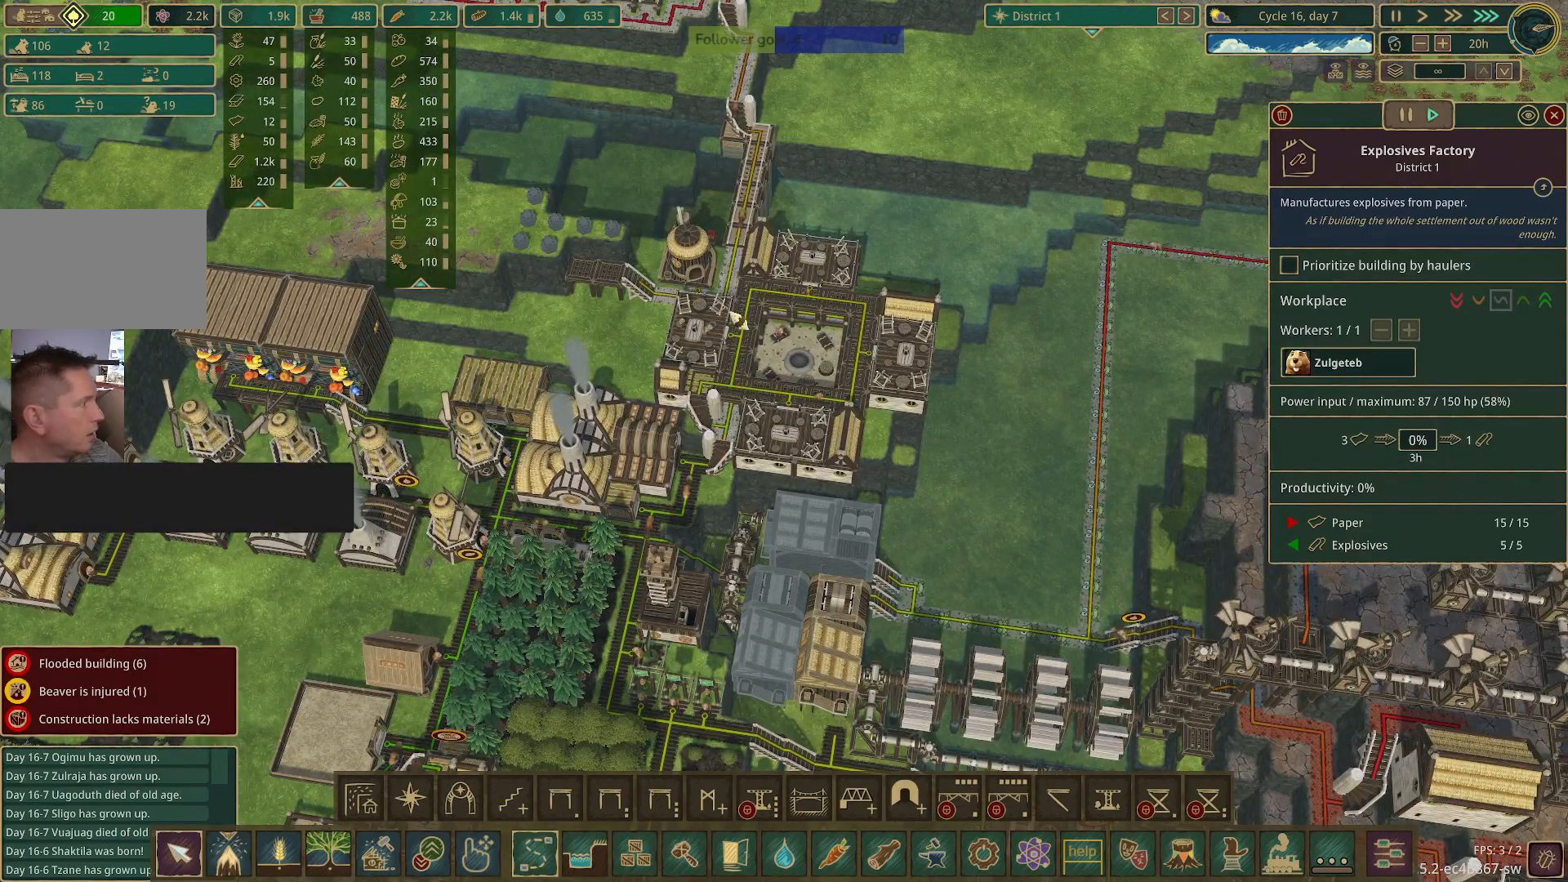
{"keys": [], "mouse": [], "events": []}
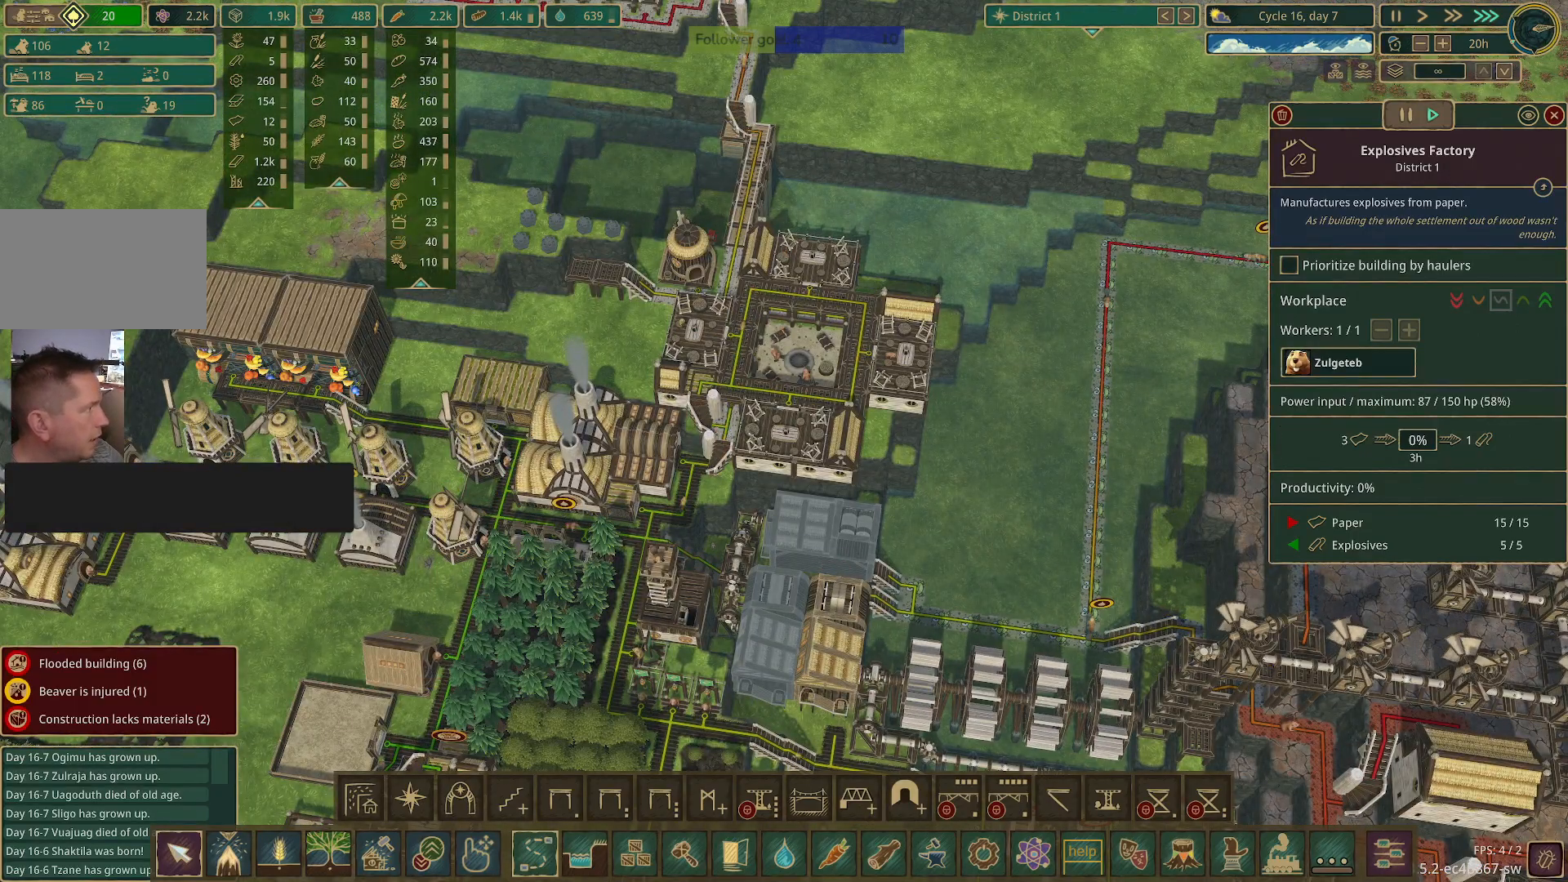
{"keys": [], "mouse": [], "events": []}
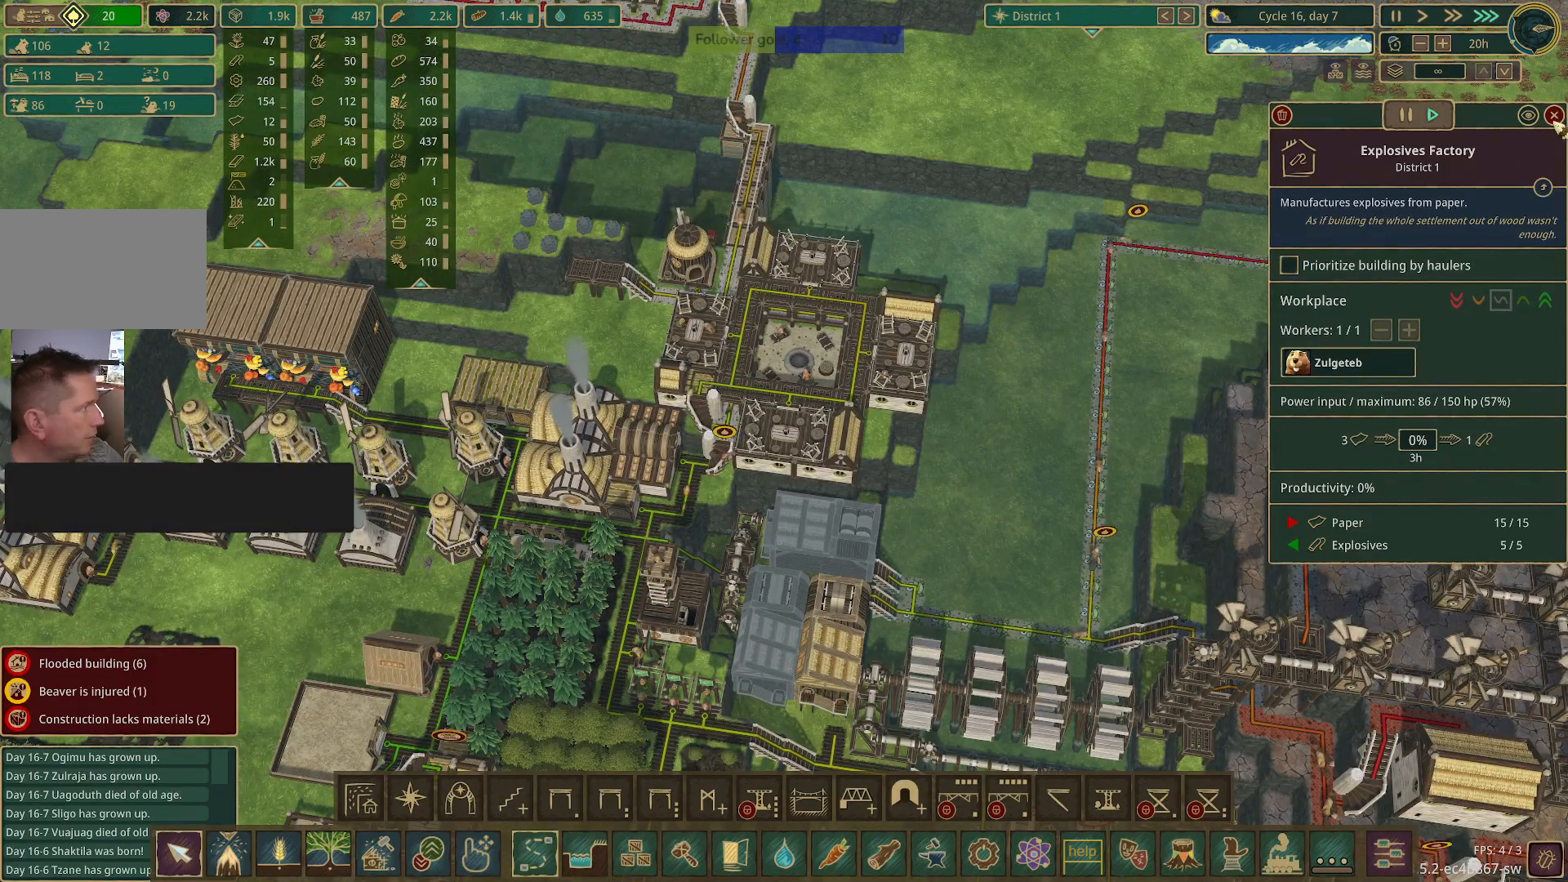
{"keys": [], "mouse": ["left"], "events": [[283, "mouse_left", "down"]]}
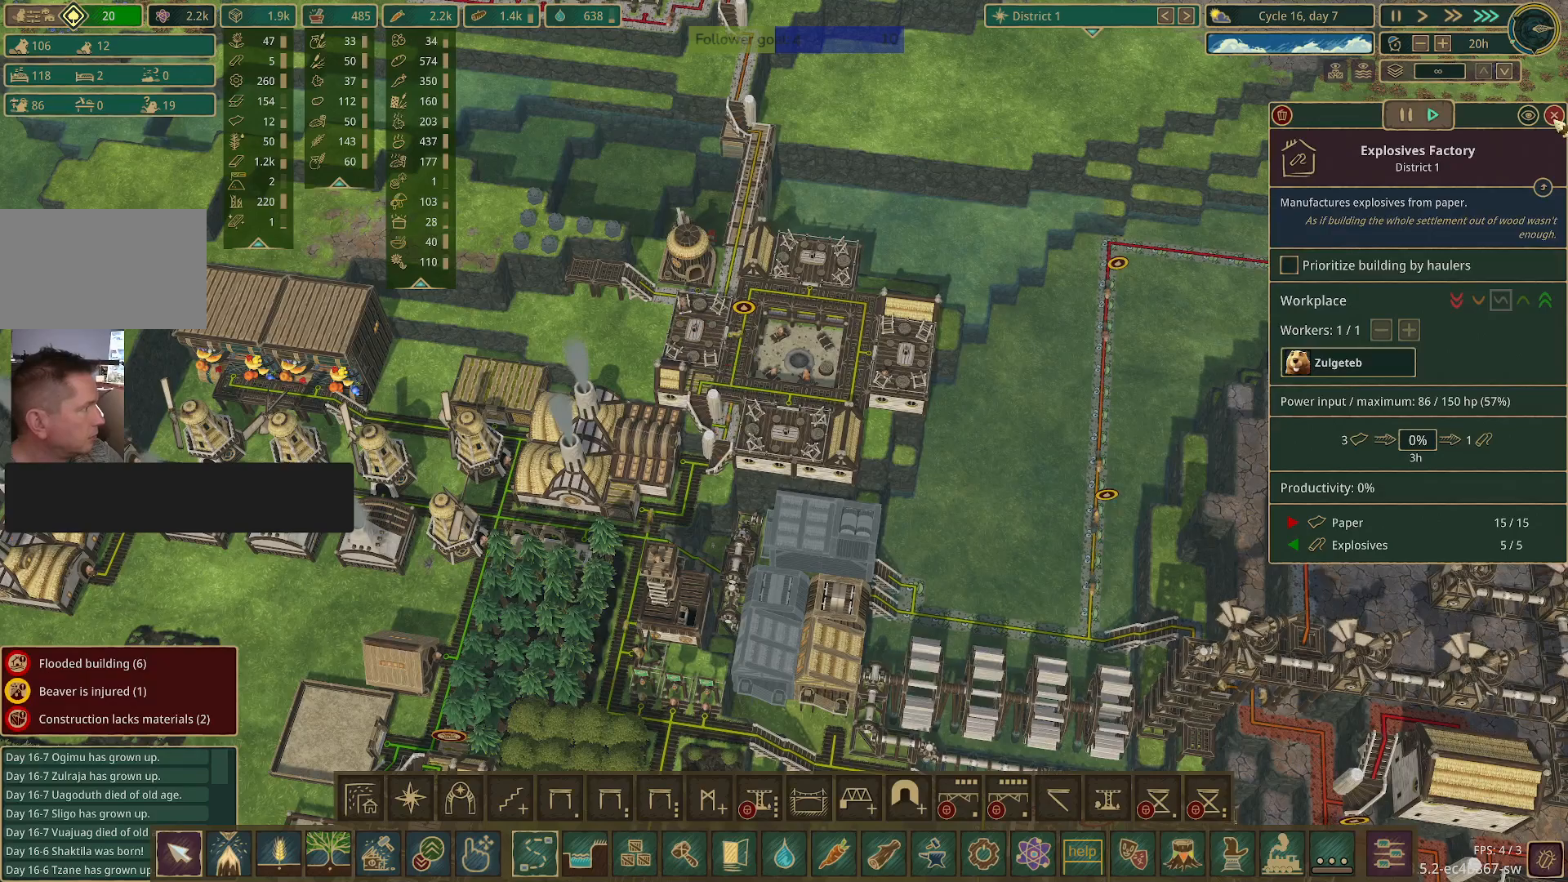
{"keys": [], "mouse": [], "events": [[50, "mouse_left", "up"]]}
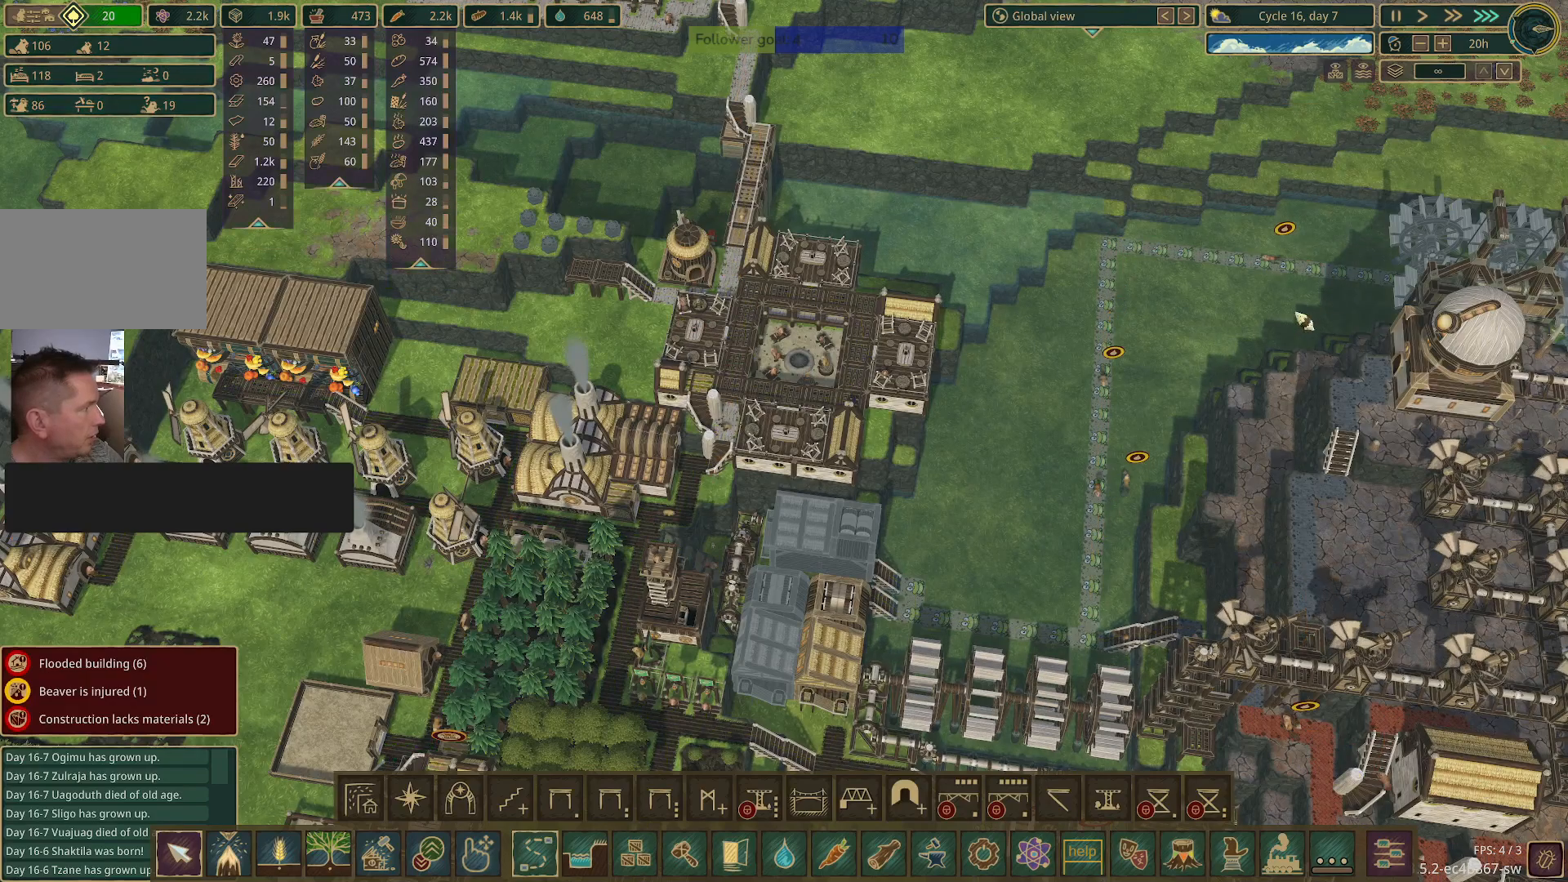
{"keys": [], "mouse": [], "events": []}
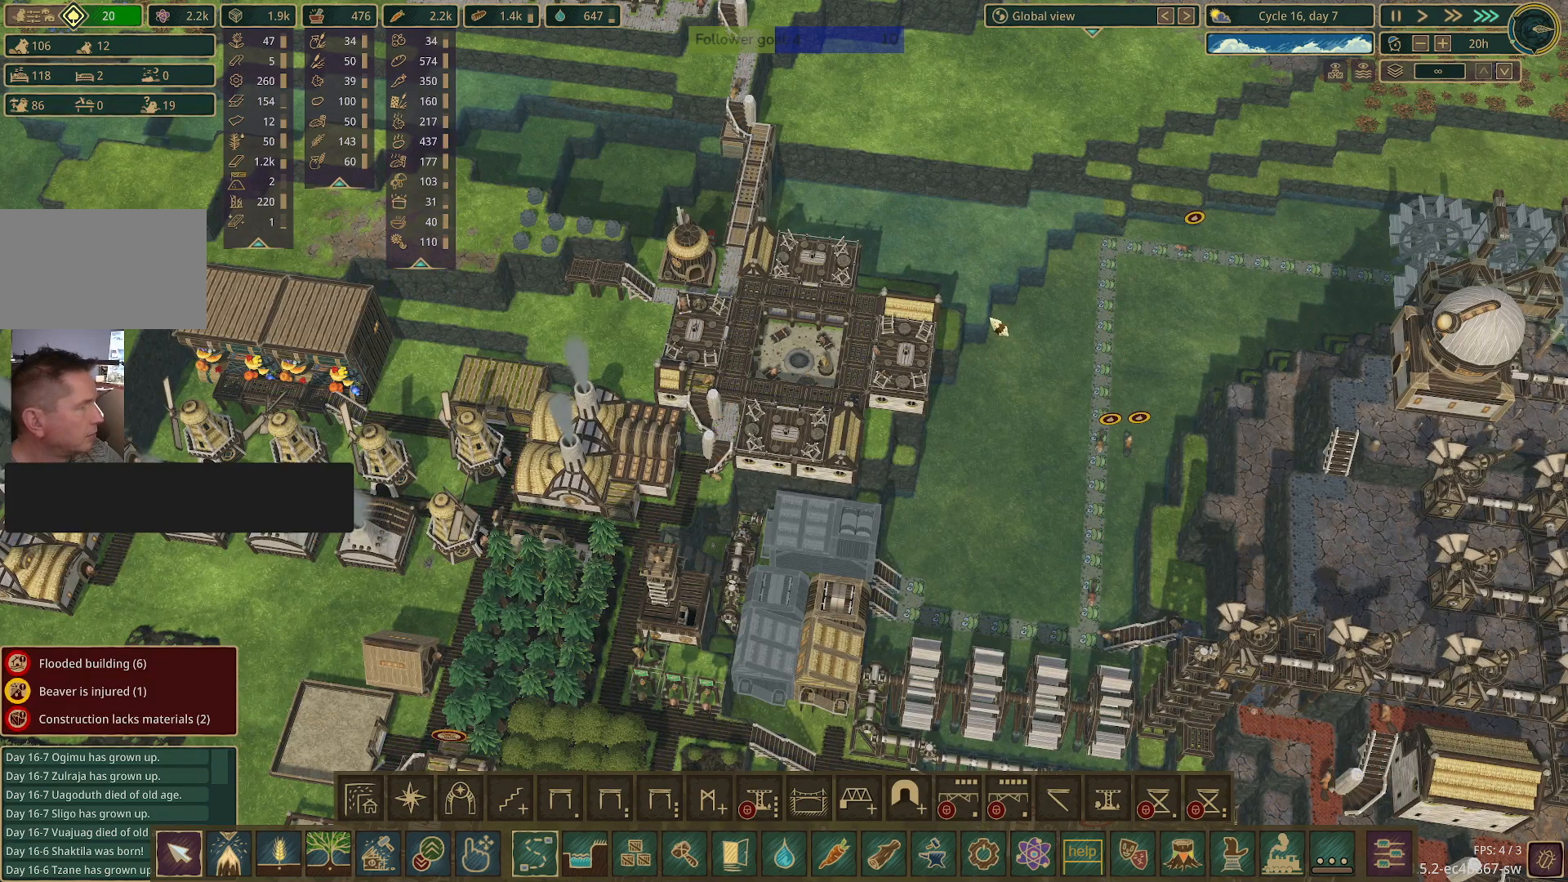
{"keys": [], "mouse": [], "events": [[117, "d", "down"], [300, "d", "up"], [300, "w", "down"], [383, "w", "up"]]}
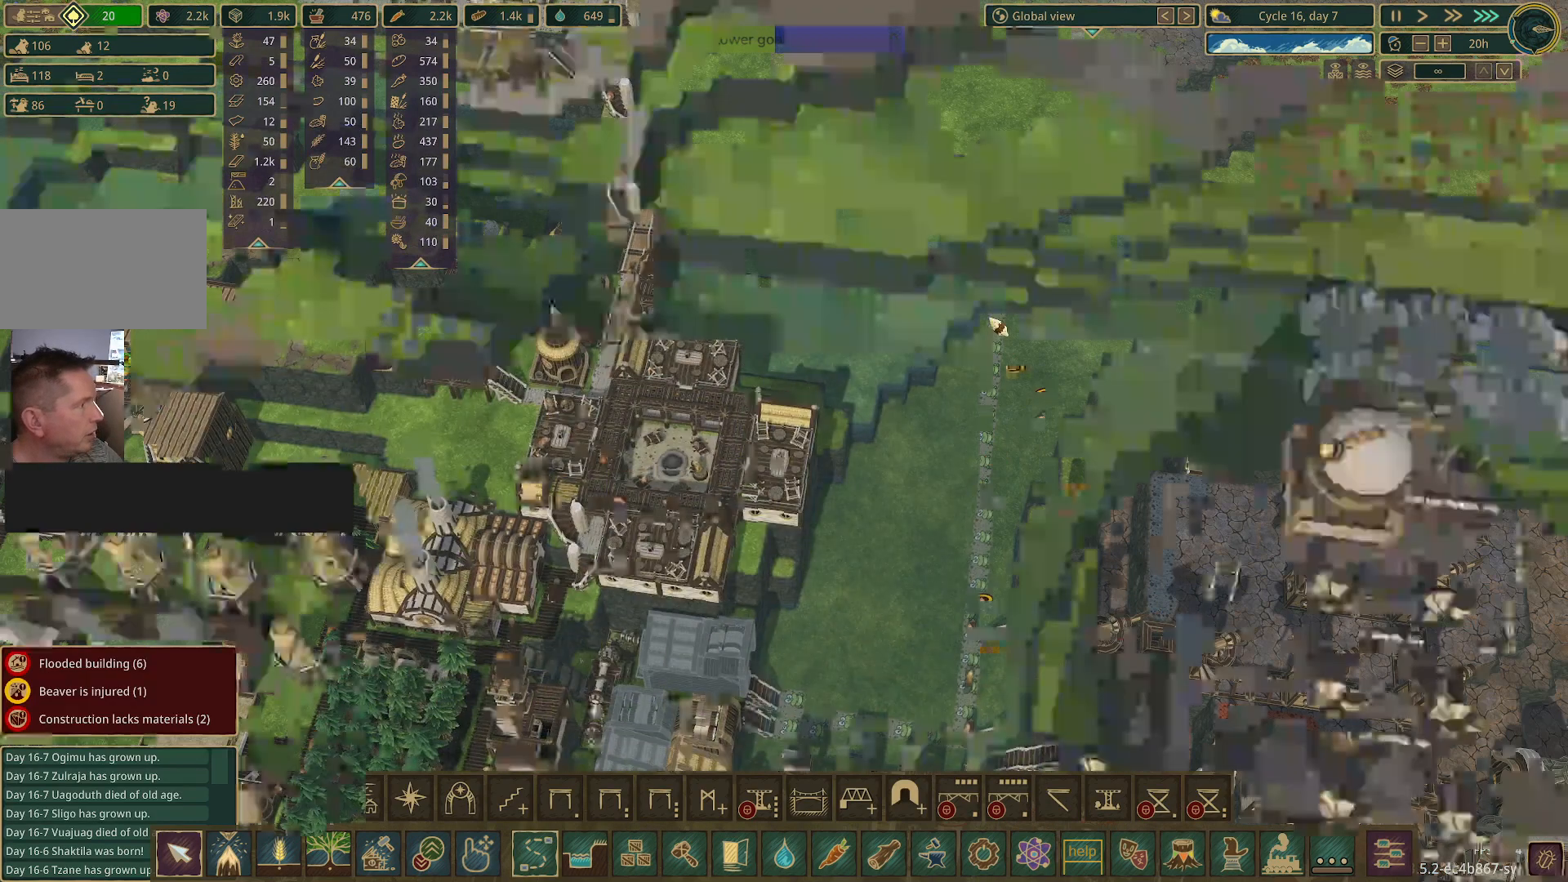
{"keys": ["d"], "mouse": [], "events": [[317, "d", "down"]]}
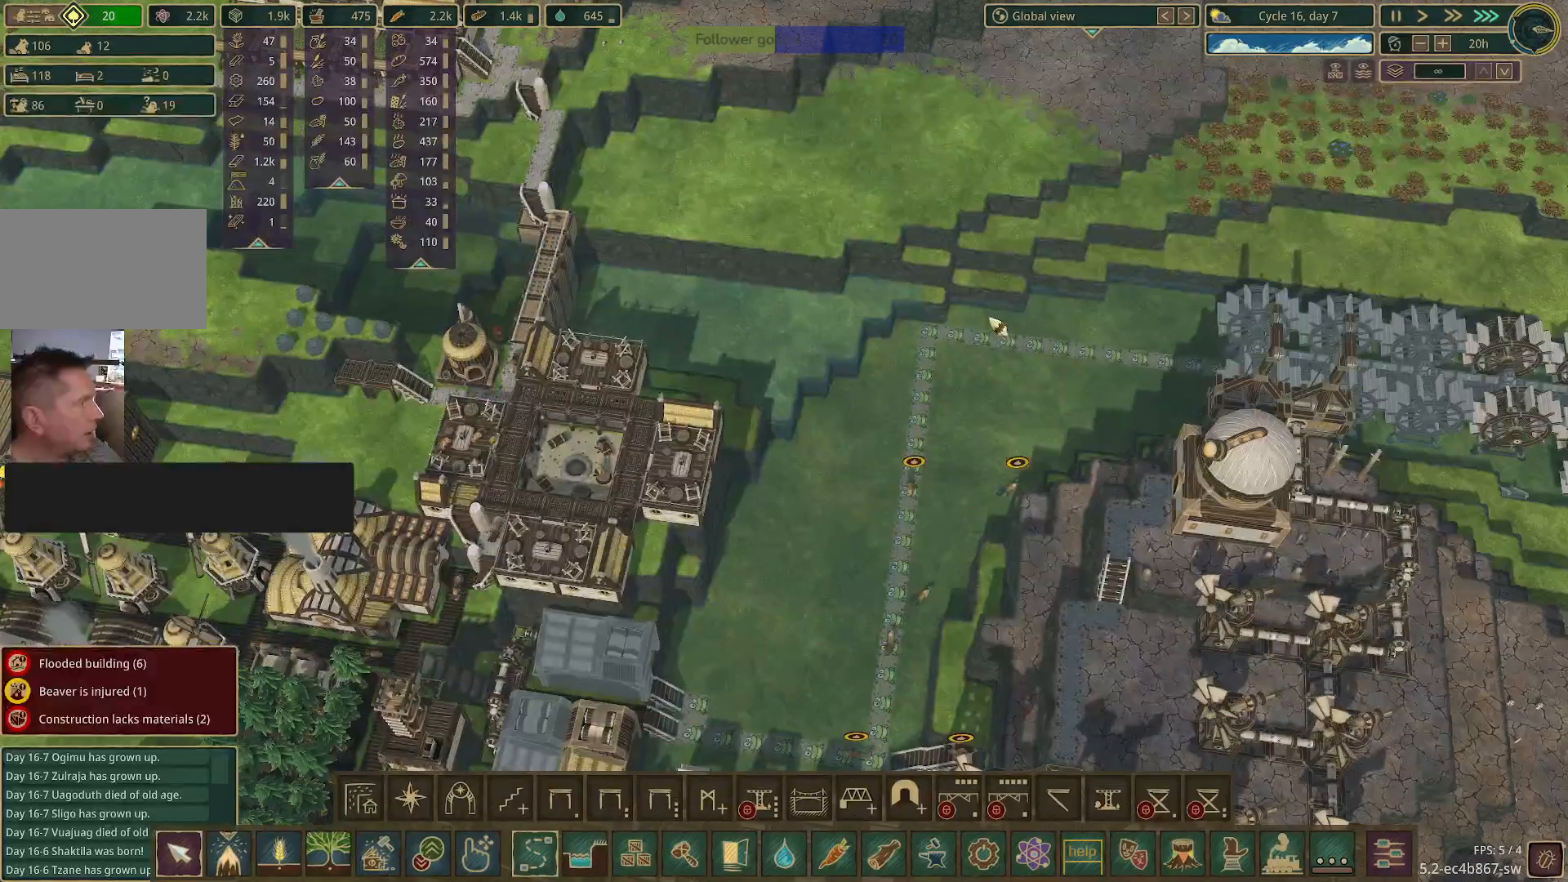
{"keys": ["e", "s"], "mouse": [], "events": [[50, "d", "up"], [133, "s", "down"], [283, "e", "down"], [283, "s", "up"], [367, "s", "down"]]}
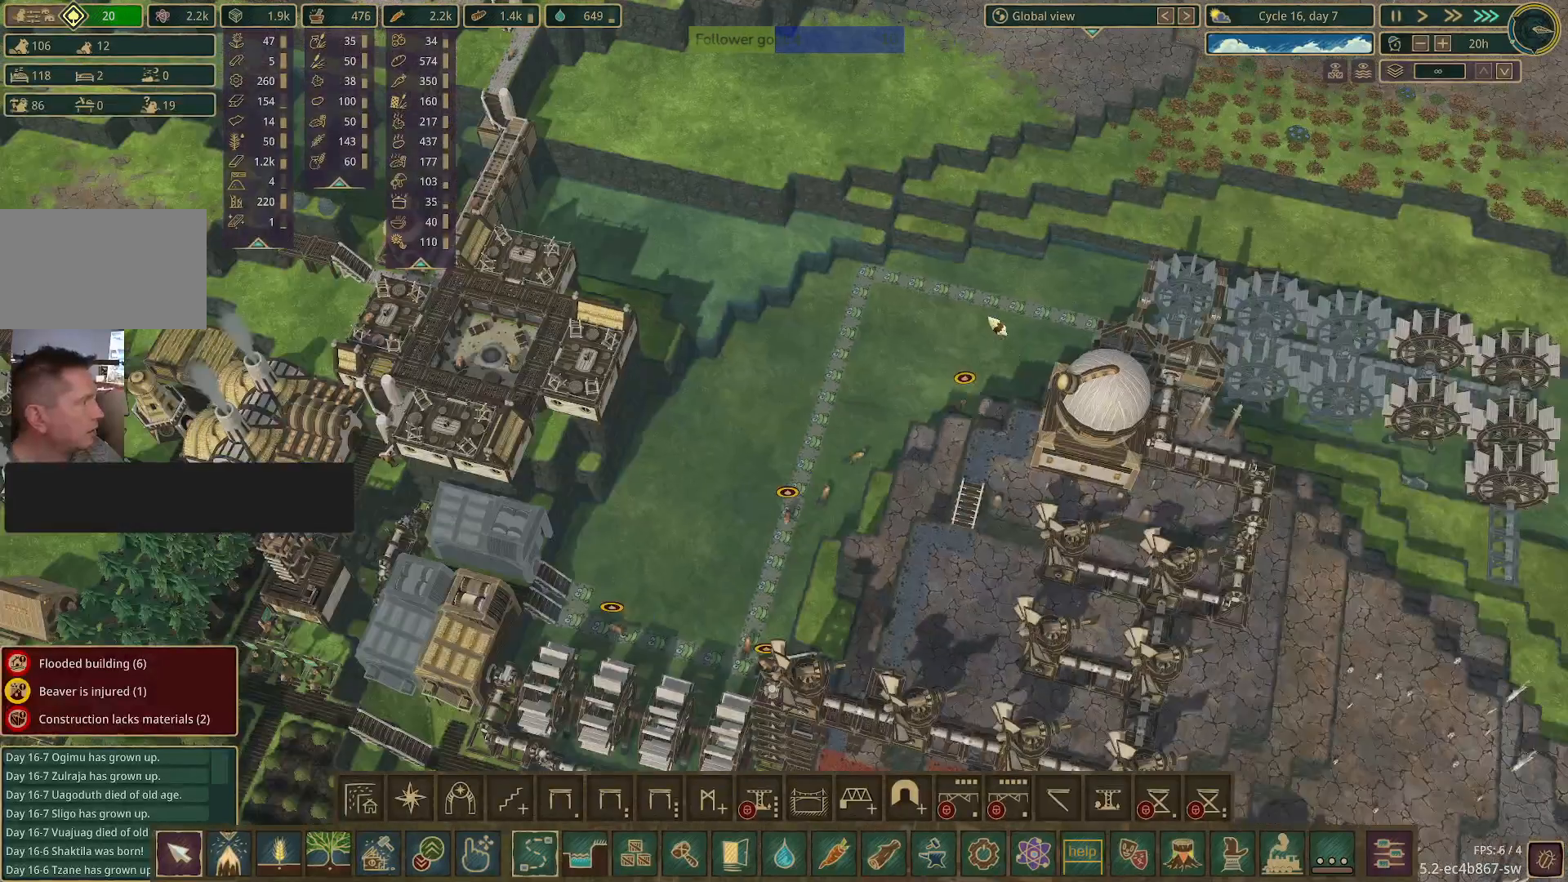
{"keys": ["e", "s"], "mouse": [], "events": []}
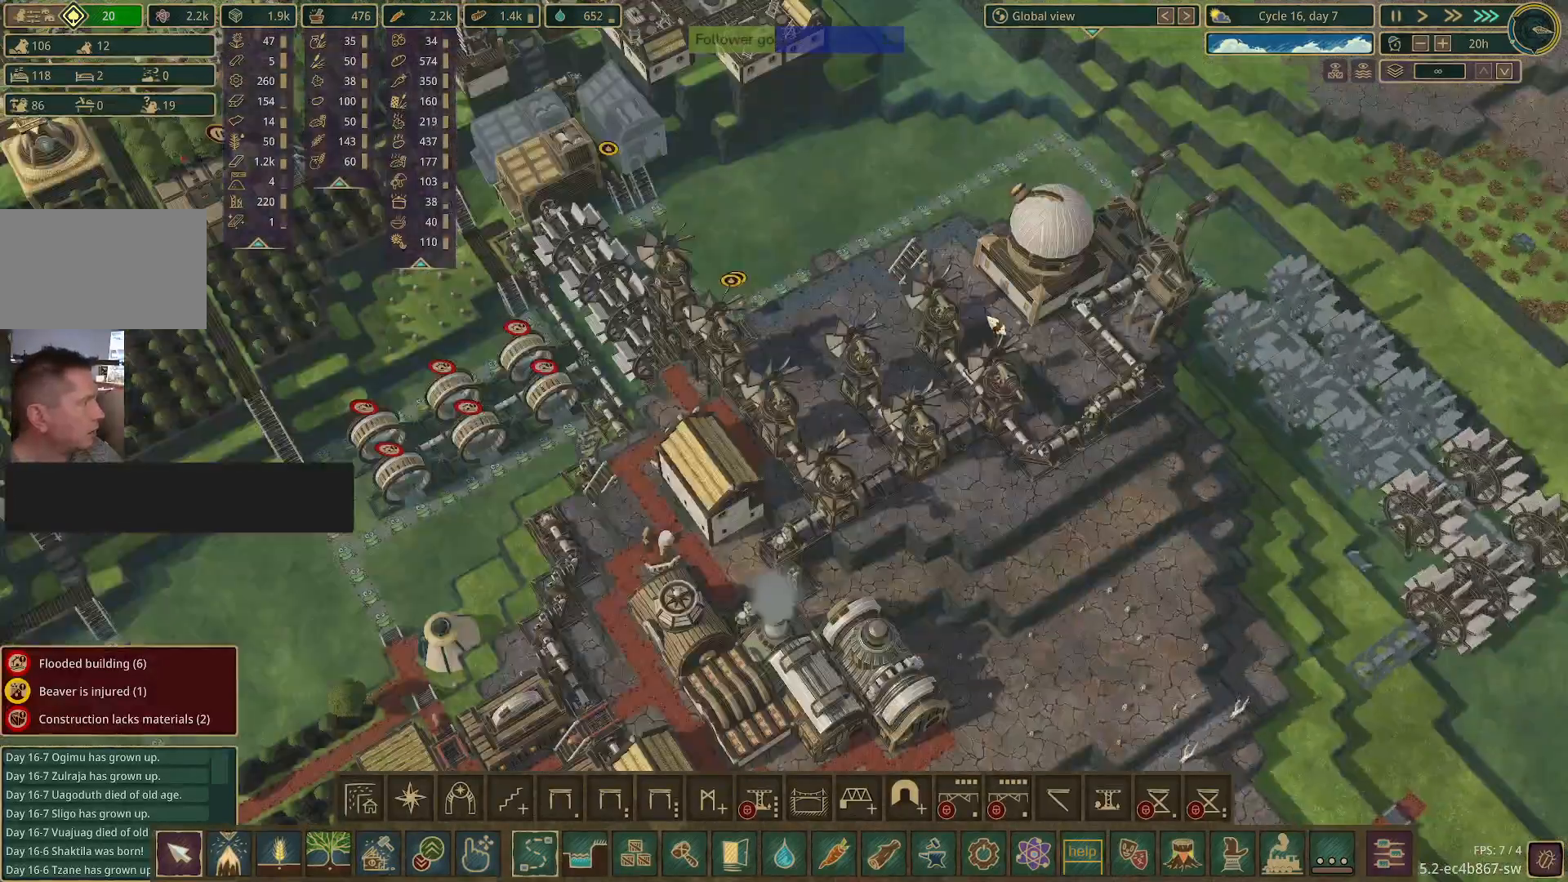
{"keys": ["s"], "mouse": [], "events": [[400, "e", "up"]]}
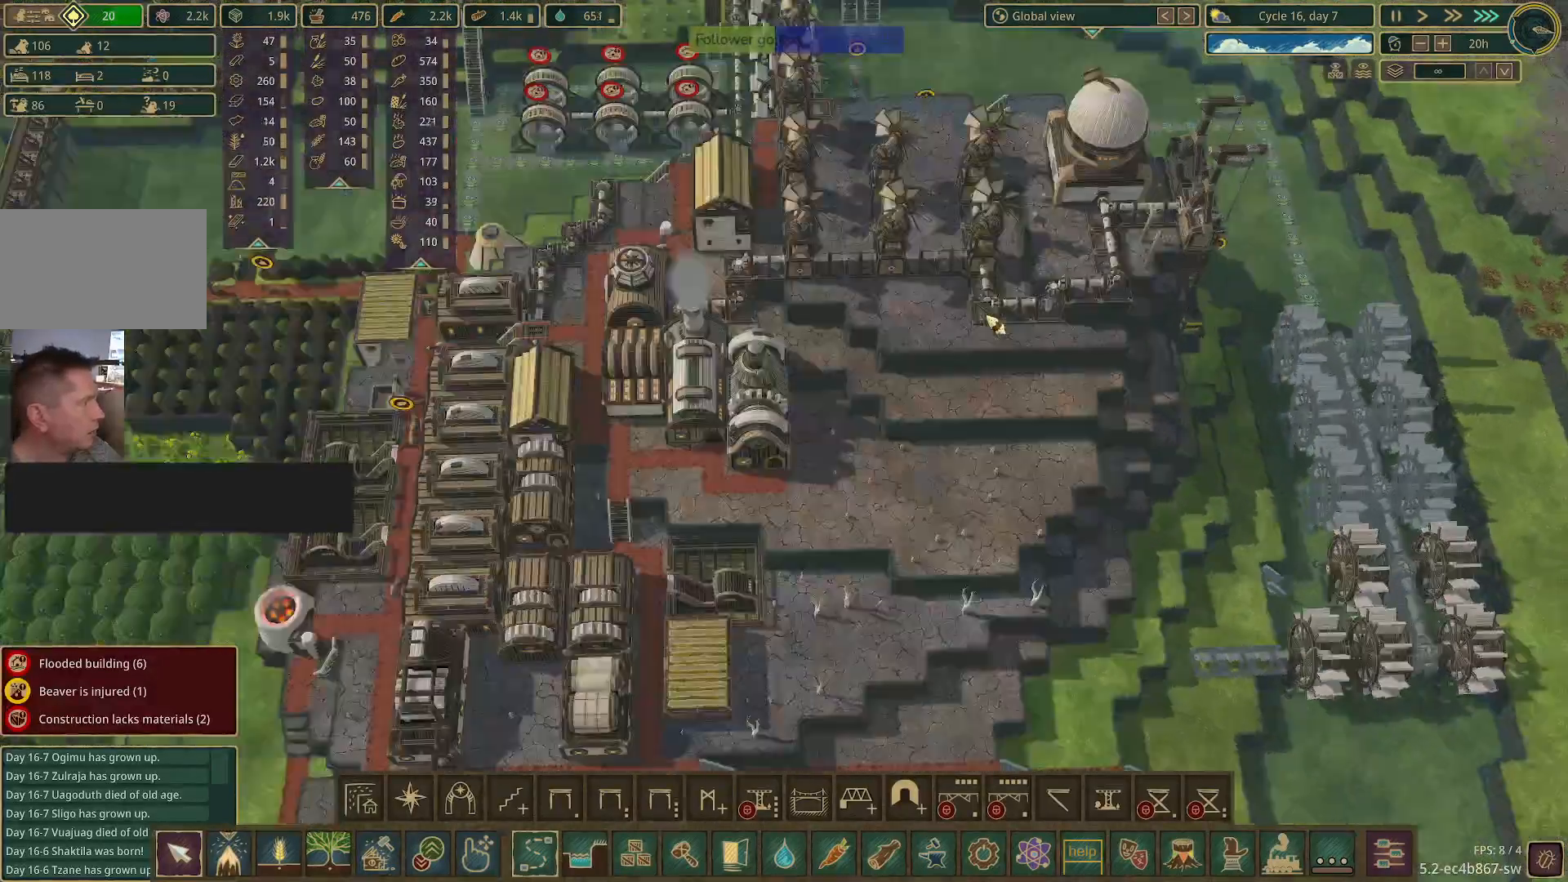
{"keys": ["d", "s"], "mouse": [], "events": [[417, "d", "down"]]}
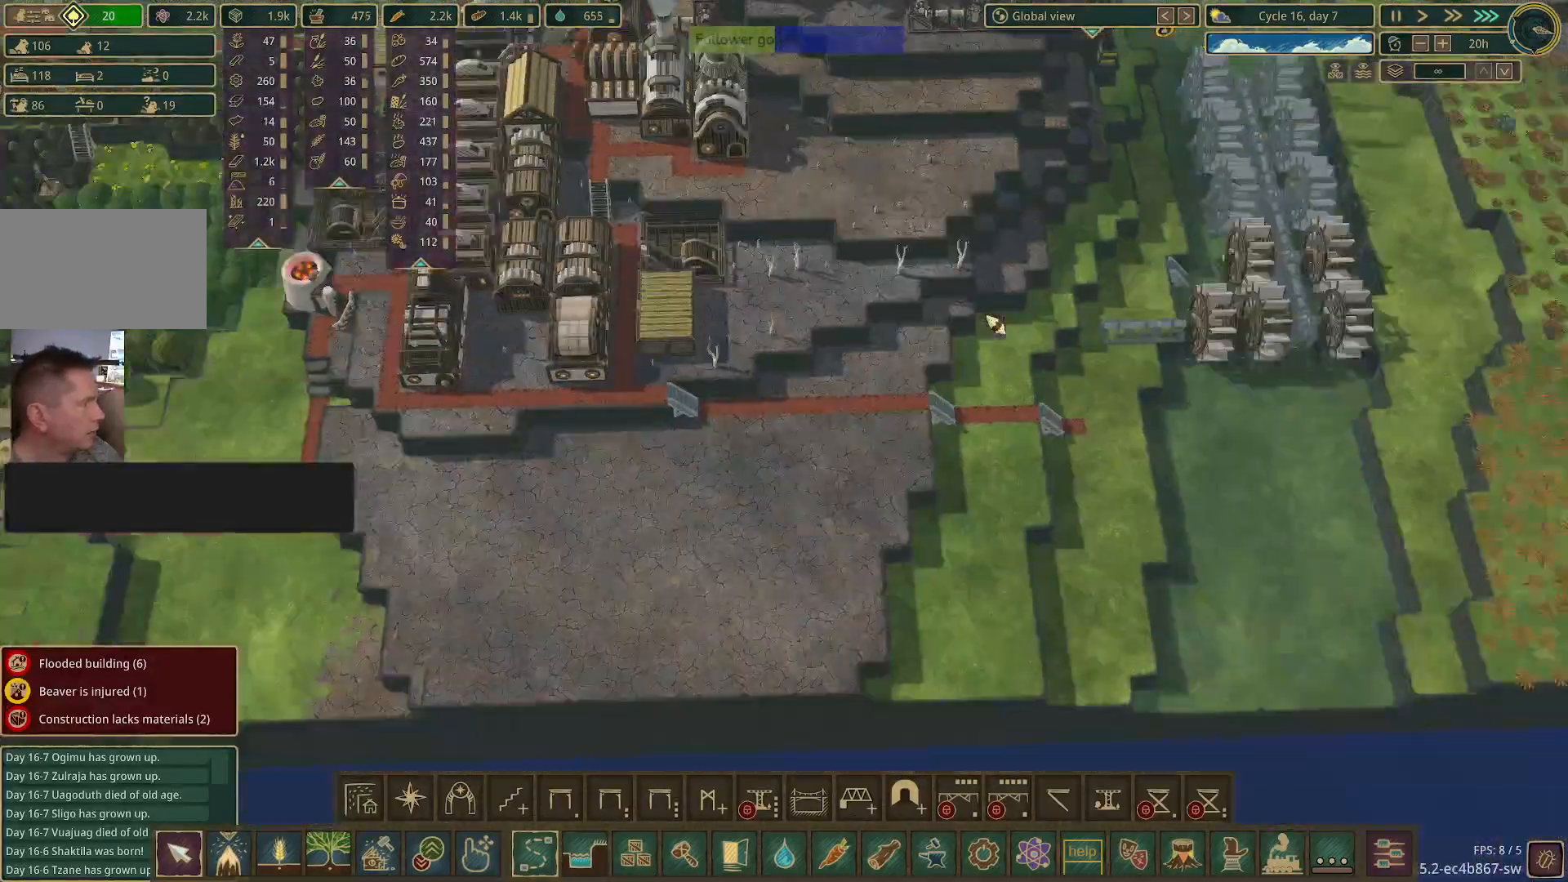
{"keys": ["e", "s"], "mouse": [], "events": [[67, "s", "up"], [133, "d", "up"], [267, "e", "down"], [467, "s", "down"]]}
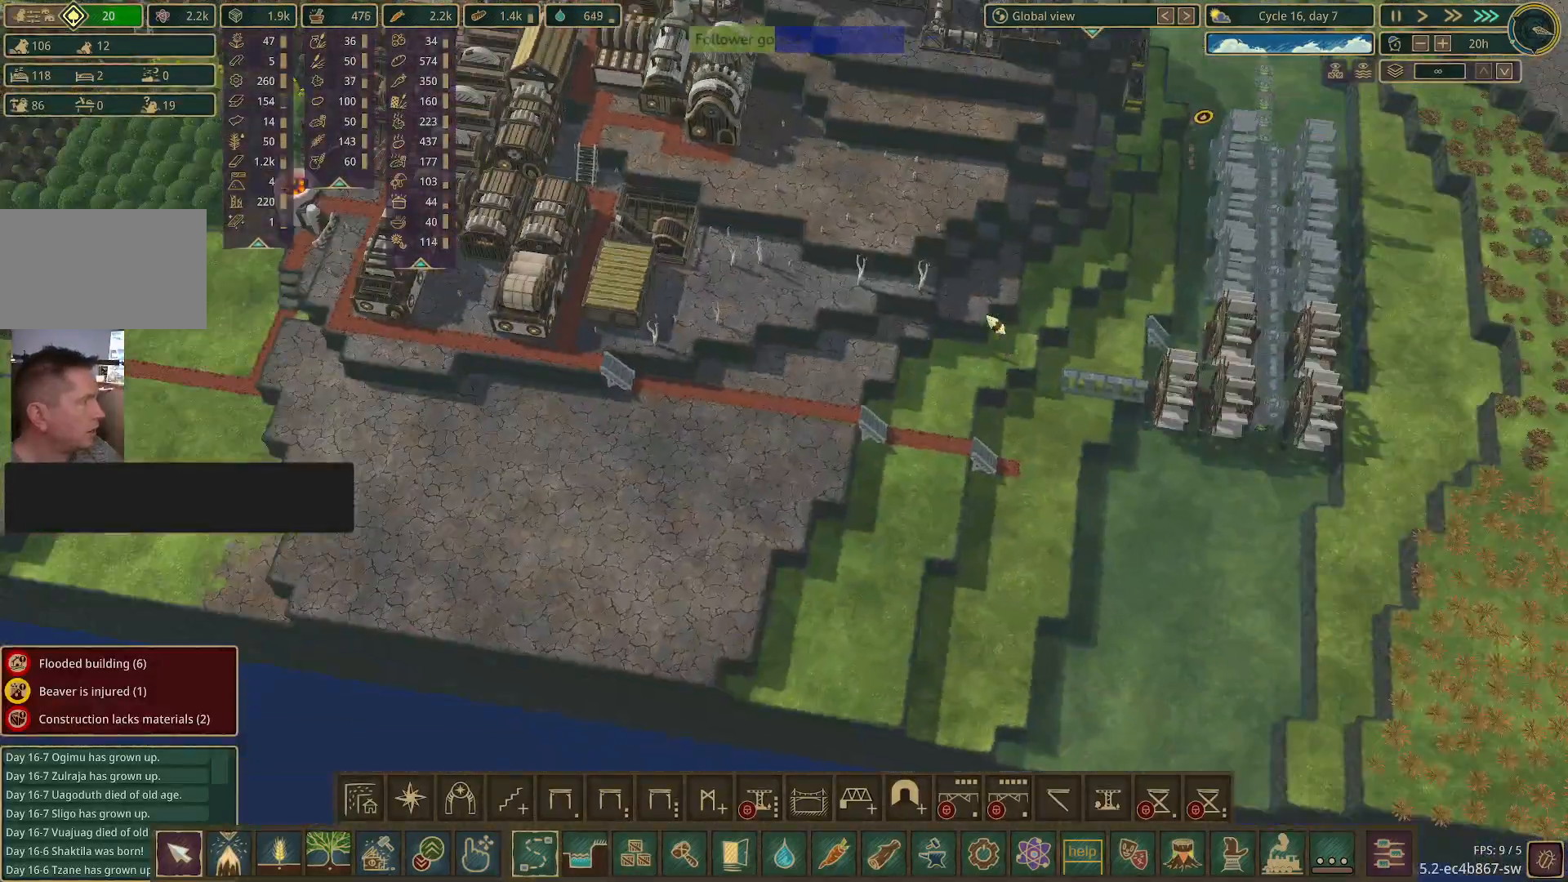
{"keys": [], "mouse": [], "events": [[100, "e", "up"], [167, "s", "up"]]}
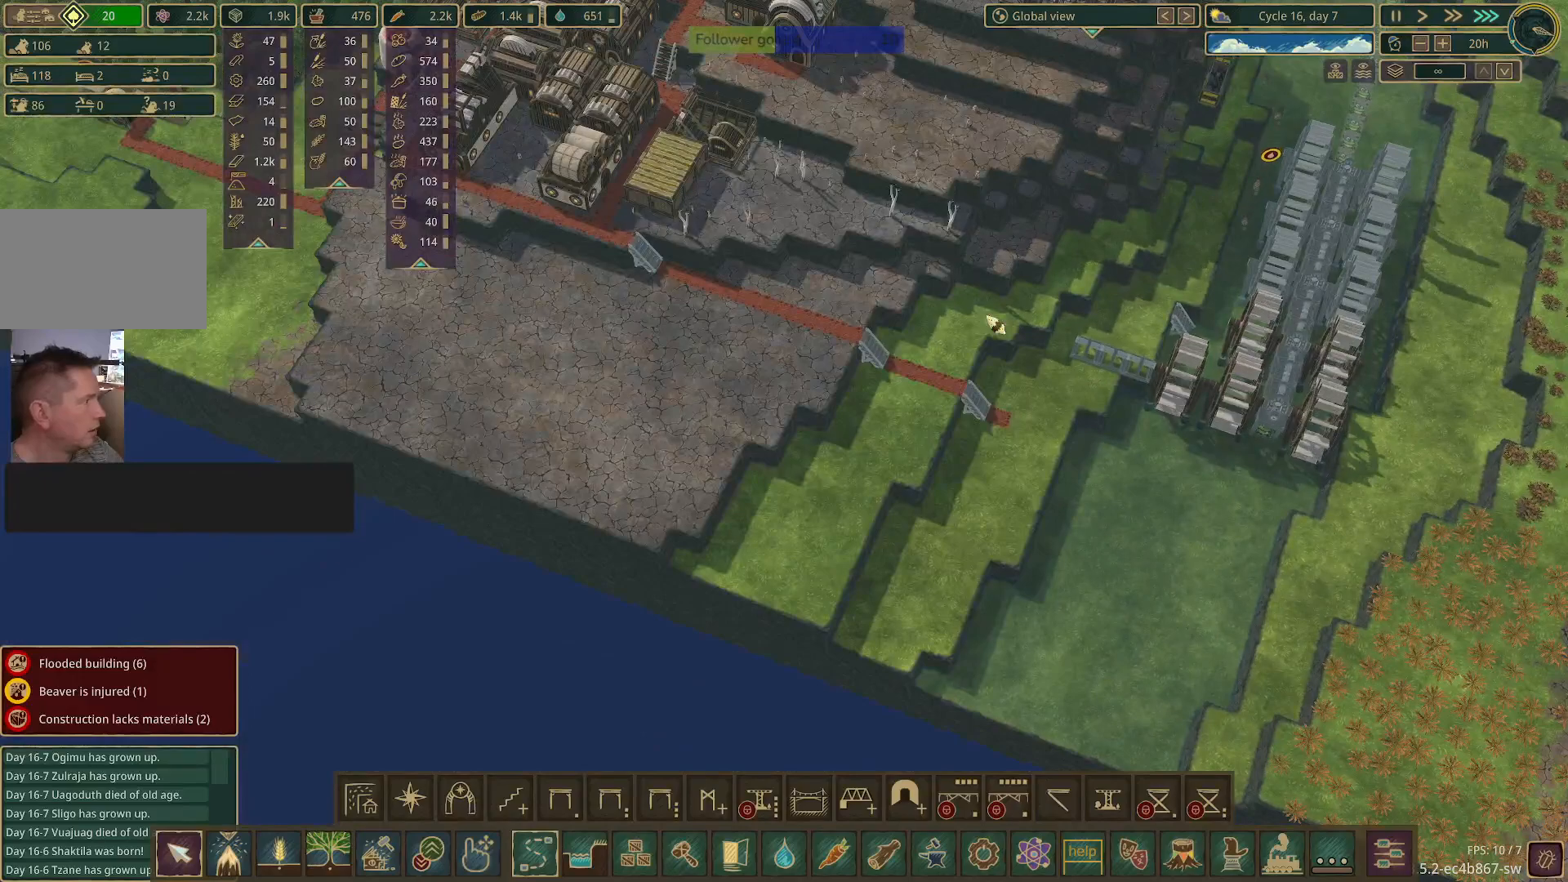
{"keys": [], "mouse": [], "events": [[33, "q", "down"], [133, "d", "down"], [317, "d", "up"], [350, "q", "up"]]}